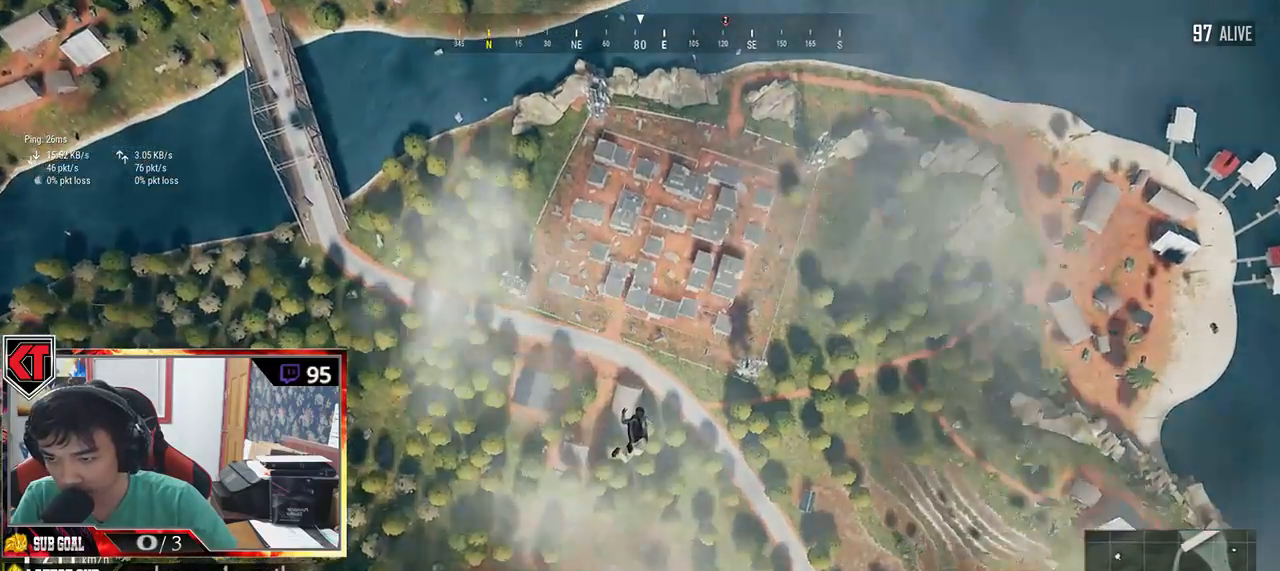
Gameplay with keyboard and mouse; each line is a JSON object with the keys and mouse buttons held at the frame after it. "events" lists presses ("down") and releases ("up") of "a", "c", "ctrl", "d", "e", "f", "q", "r", "s", "shift", "space", "tab", "v", "w", "x", "z", "mouse_left", "mouse_wheel", "mouse_right", "mouse_mb4" and "mouse_mb5" between this image and that frame as [ms after this image, input, new state], when the widget could be followed in between. "mouse_left", "mouse_wheel", "mouse_right", "mouse_mb4", "mouse_mb5" = the "left", "wheel", "right", "mb4", "mb5" buttons of the "mouse" list. No other keys are recorded. "wheel" means that the mouse wheel is clicked or scrolled. Mouse movement is not recorded.
{"keys": ["w"], "mouse": [], "events": []}
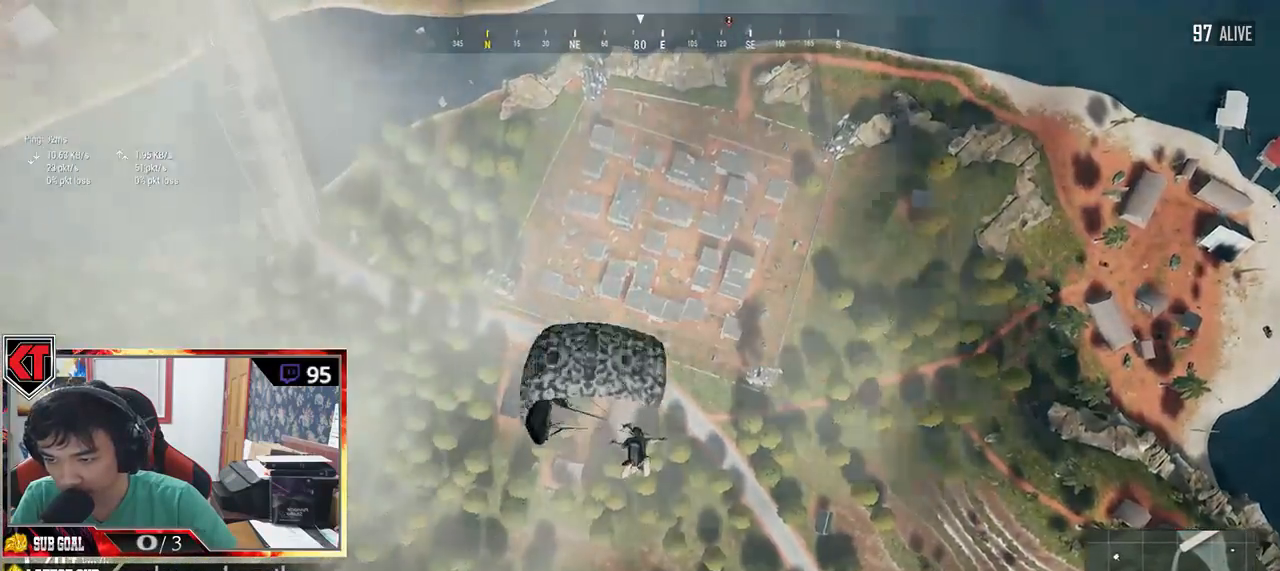
{"keys": ["w"], "mouse": [], "events": []}
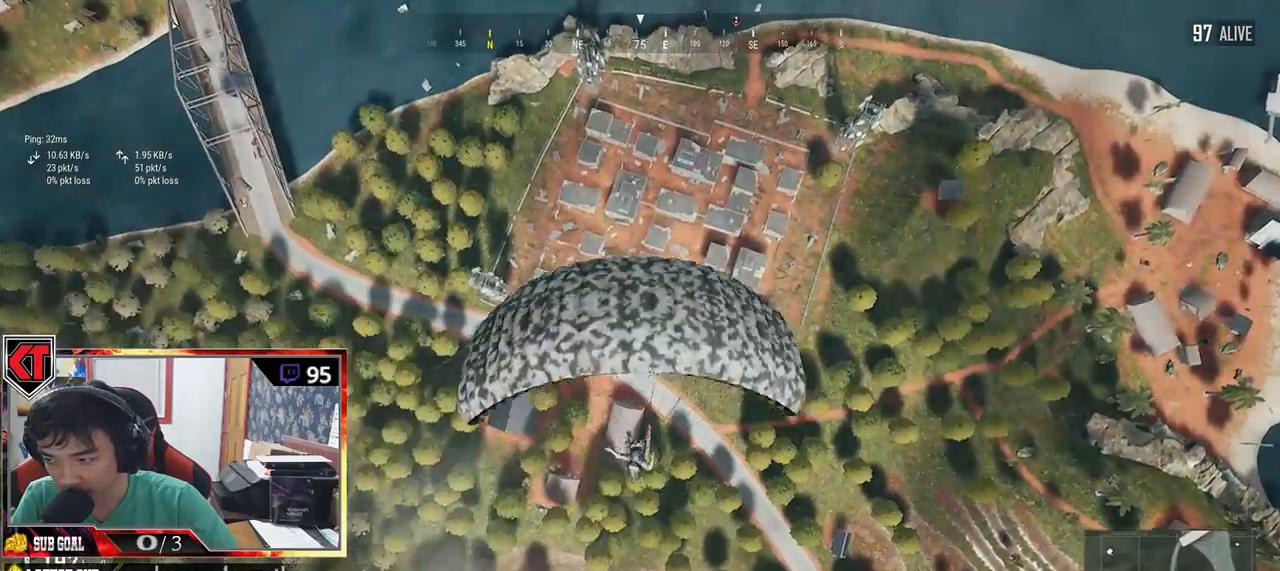
{"keys": ["w"], "mouse": [], "events": []}
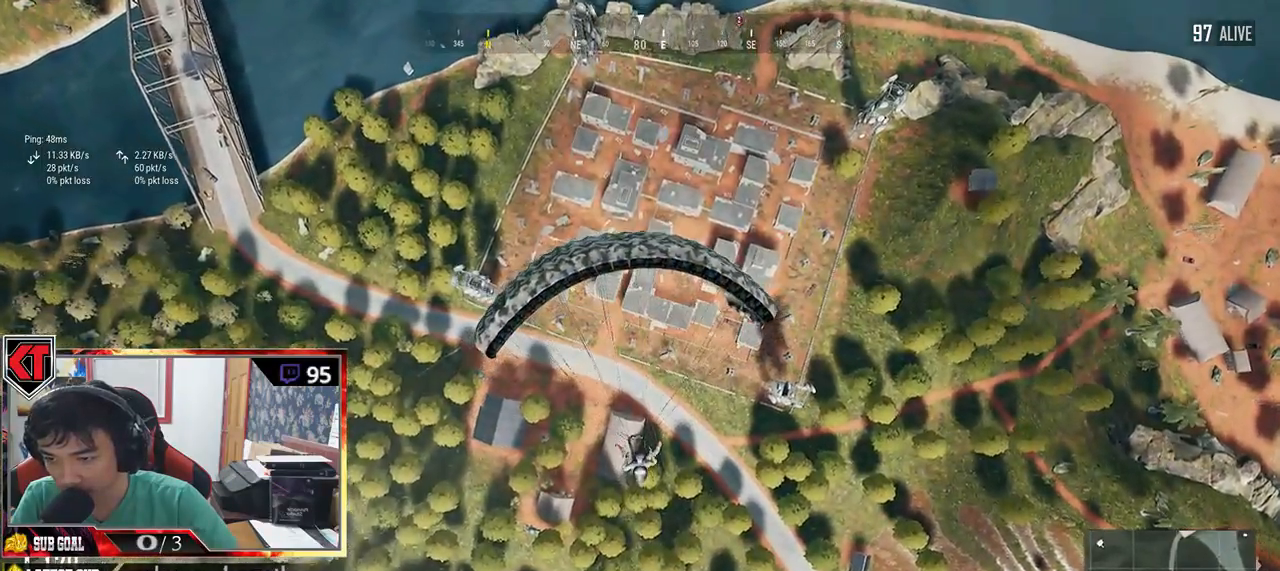
{"keys": ["w"], "mouse": [], "events": []}
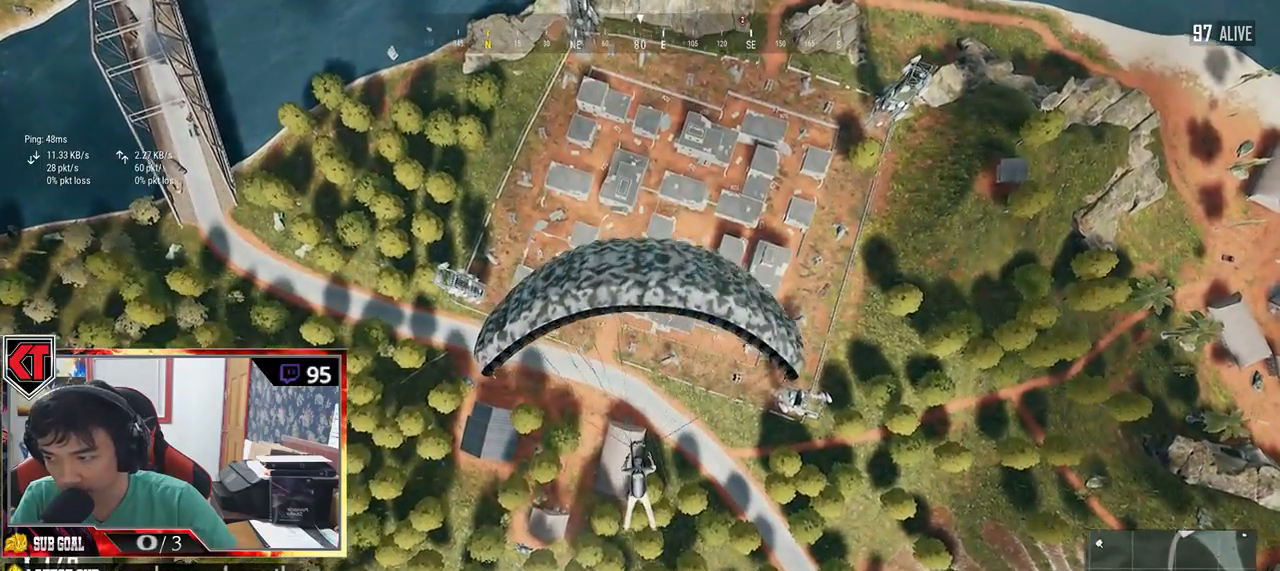
{"keys": ["w"], "mouse": [], "events": []}
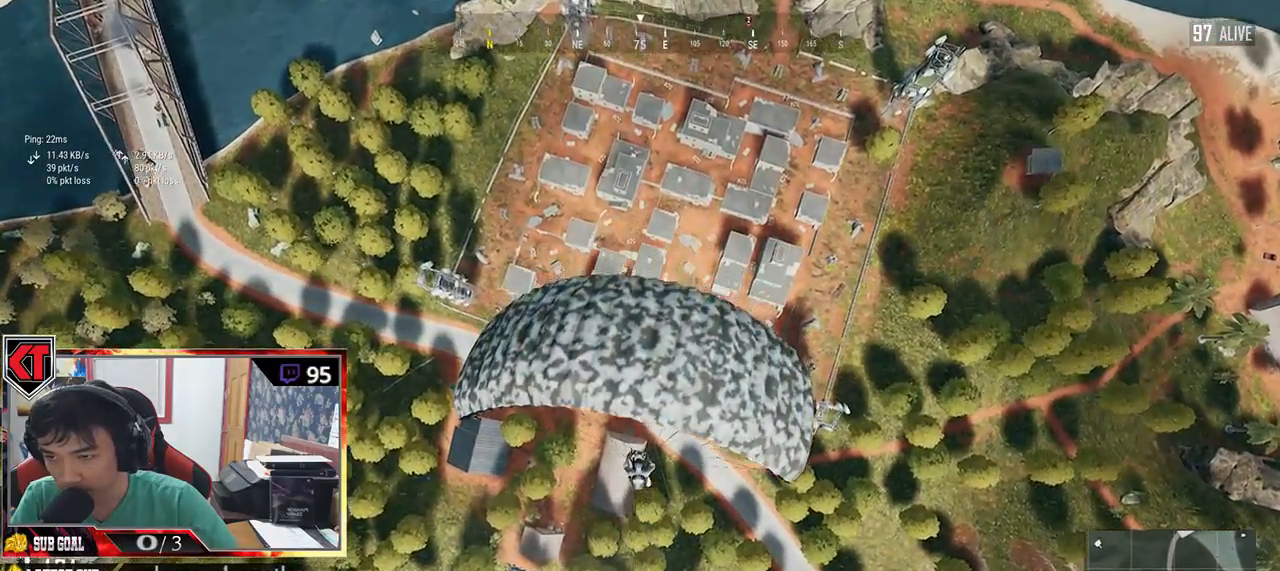
{"keys": ["w"], "mouse": [], "events": []}
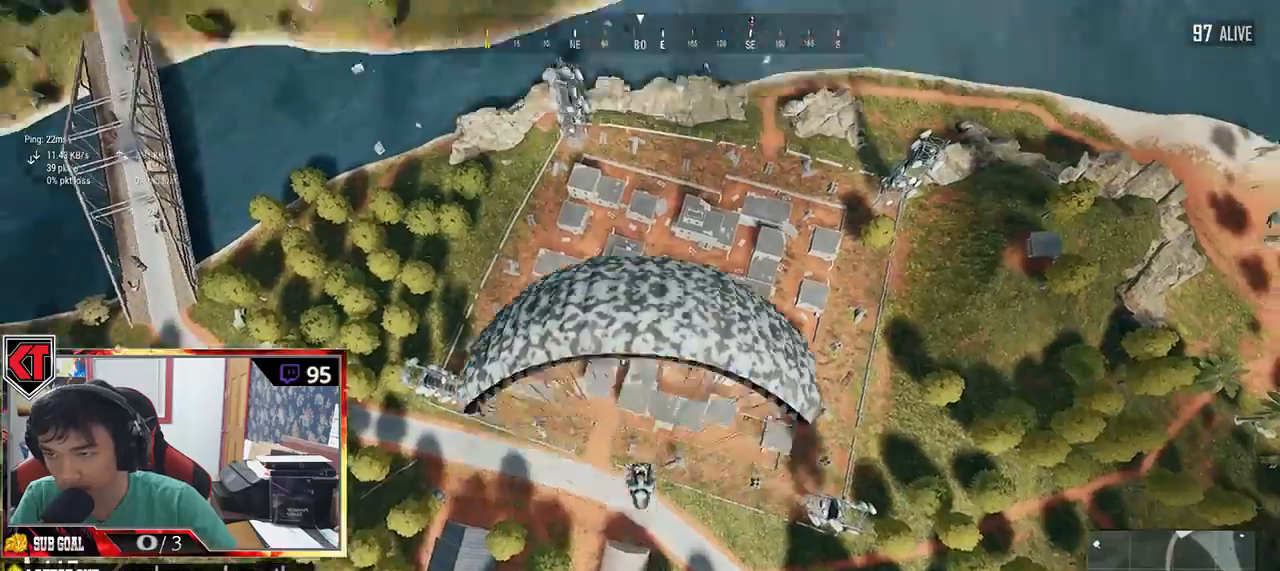
{"keys": ["w"], "mouse": [], "events": []}
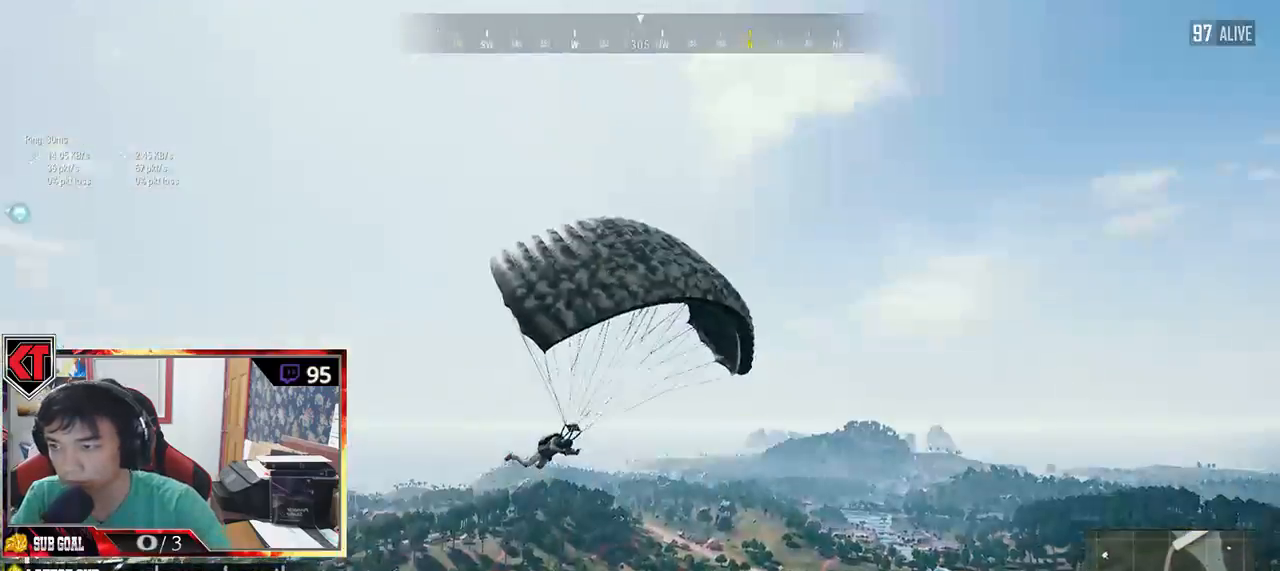
{"keys": ["w"], "mouse": [], "events": []}
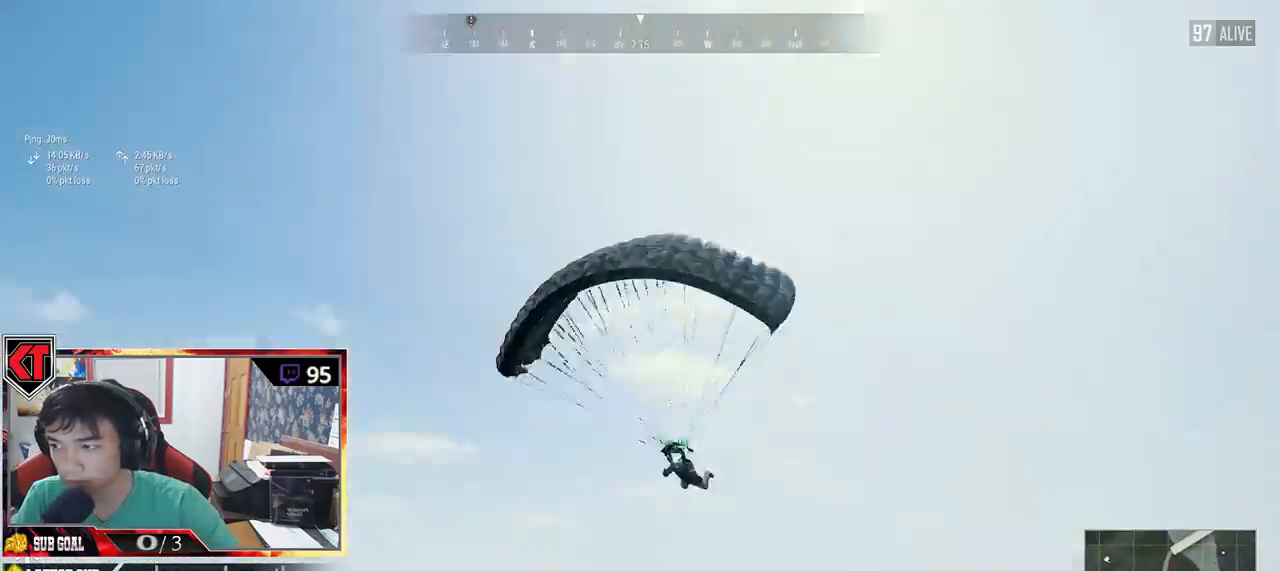
{"keys": ["w"], "mouse": [], "events": []}
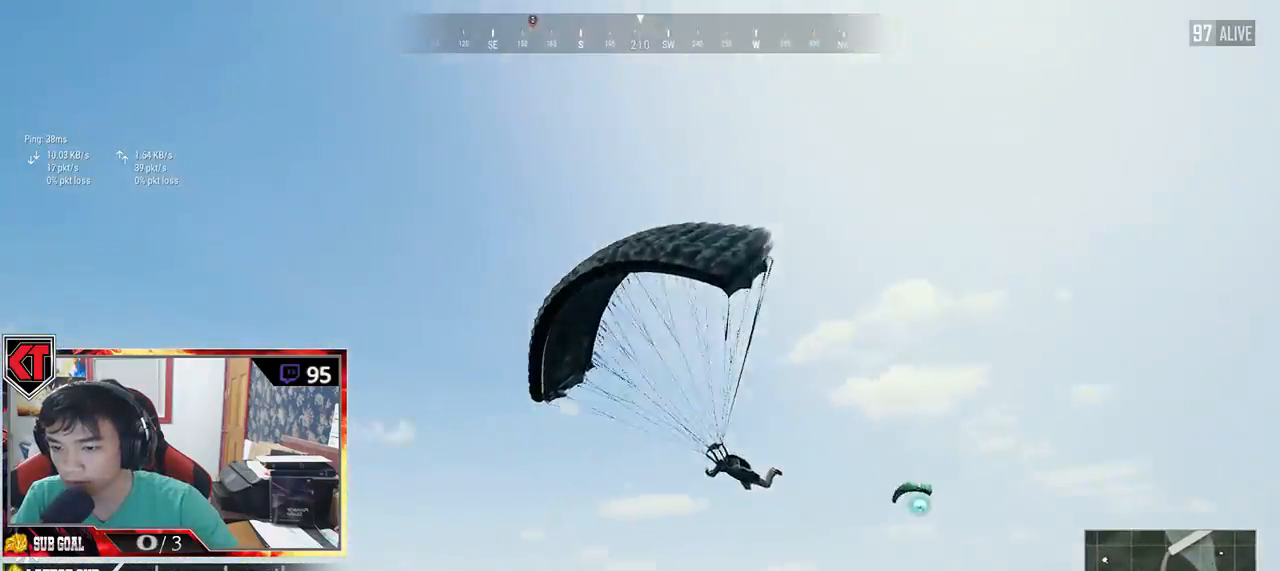
{"keys": ["w"], "mouse": [], "events": []}
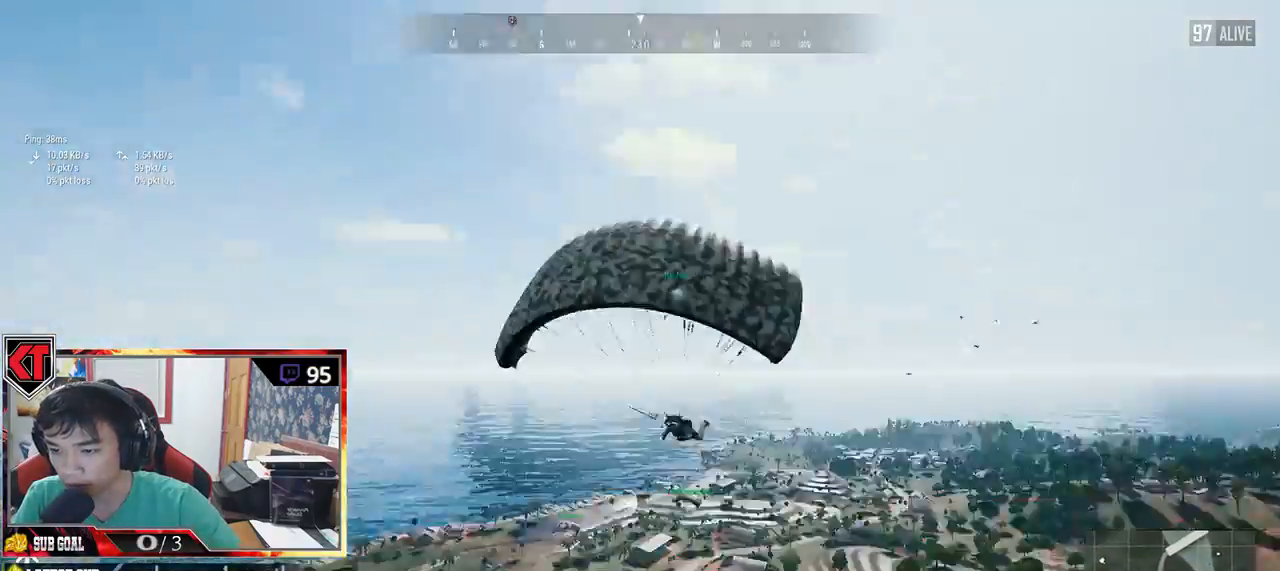
{"keys": ["w"], "mouse": [], "events": []}
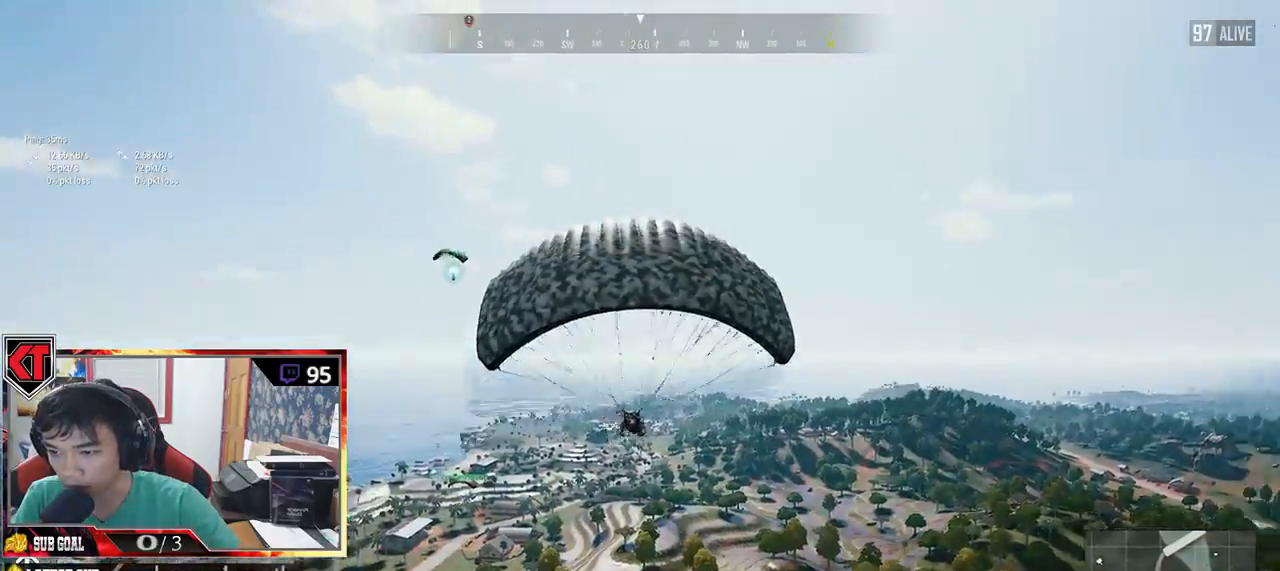
{"keys": ["w"], "mouse": [], "events": []}
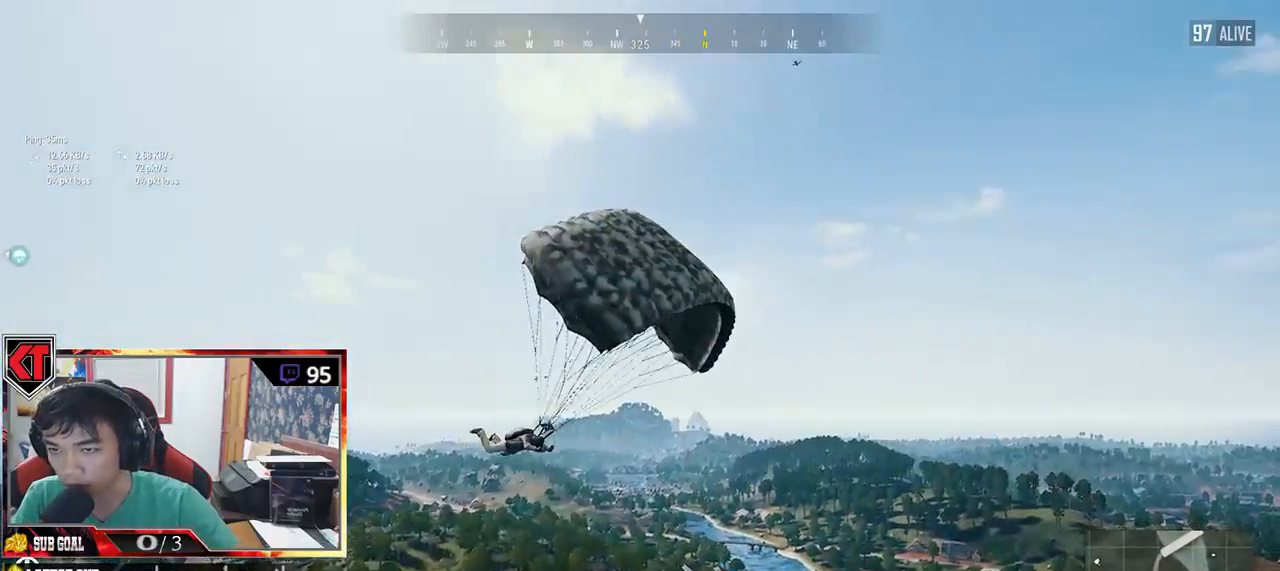
{"keys": ["w"], "mouse": [], "events": []}
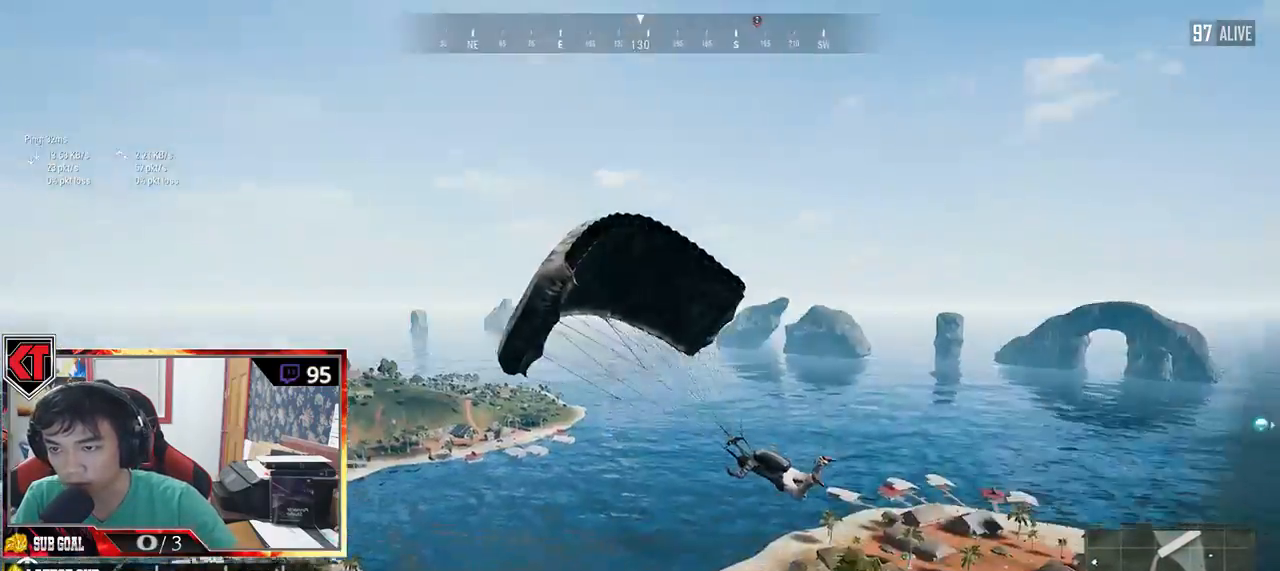
{"keys": ["w"], "mouse": [], "events": []}
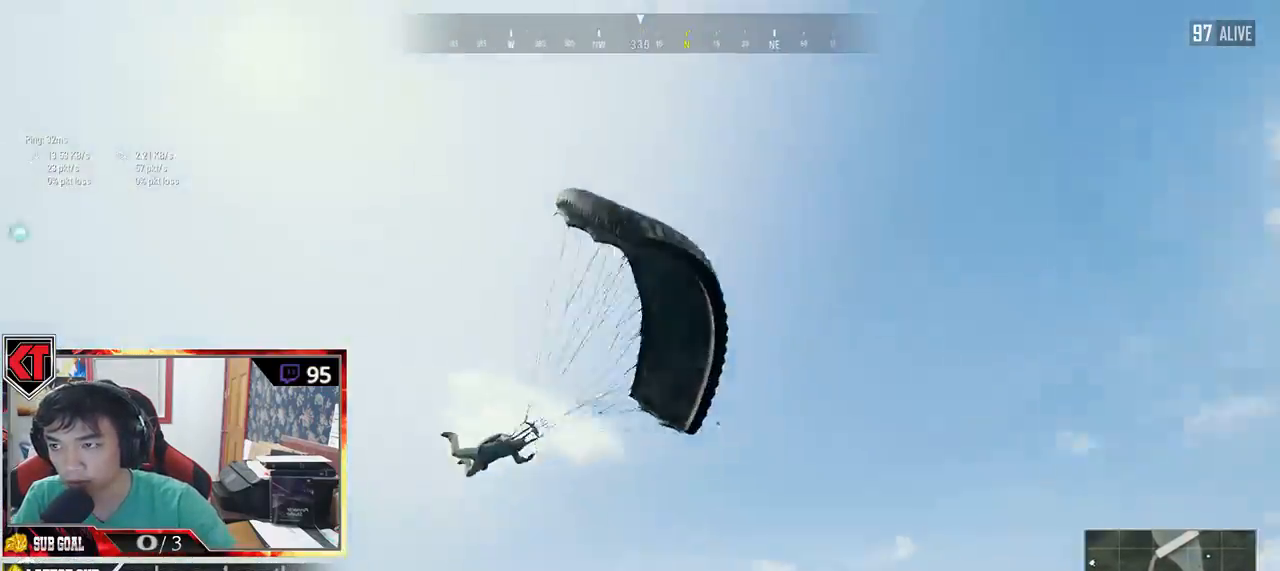
{"keys": ["w"], "mouse": [], "events": []}
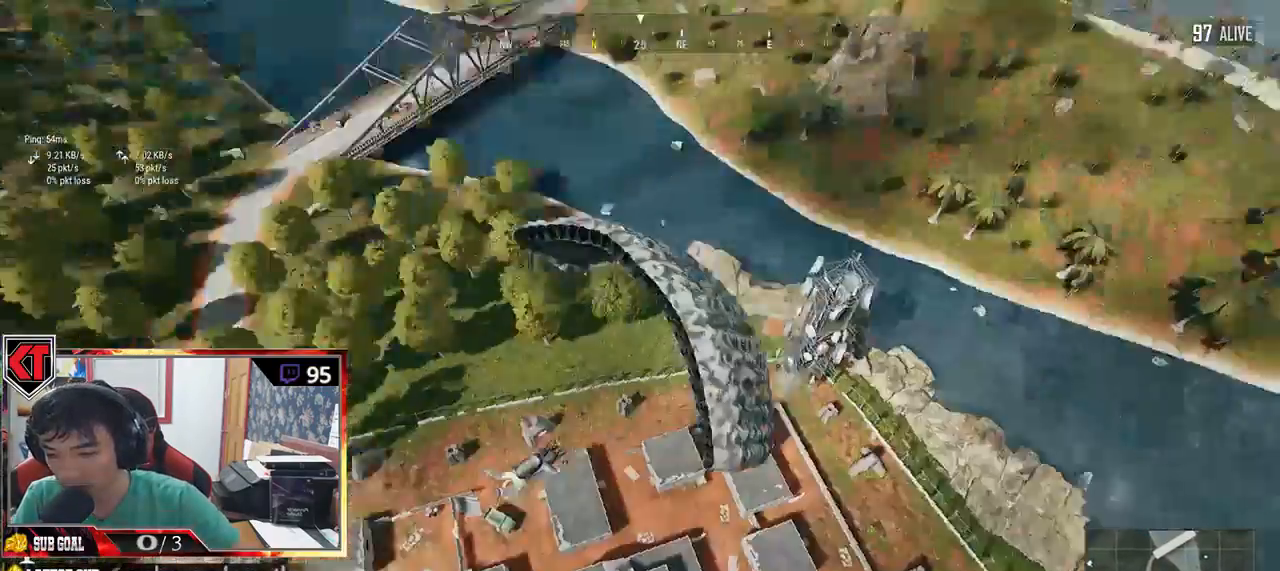
{"keys": ["w"], "mouse": [], "events": []}
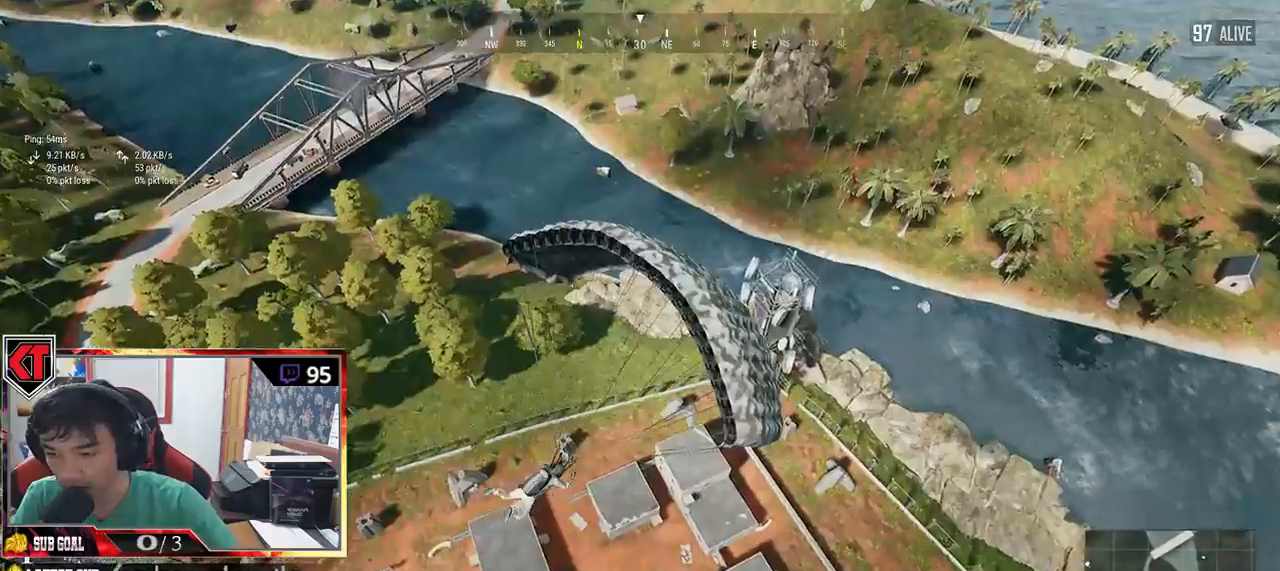
{"keys": ["w"], "mouse": [], "events": []}
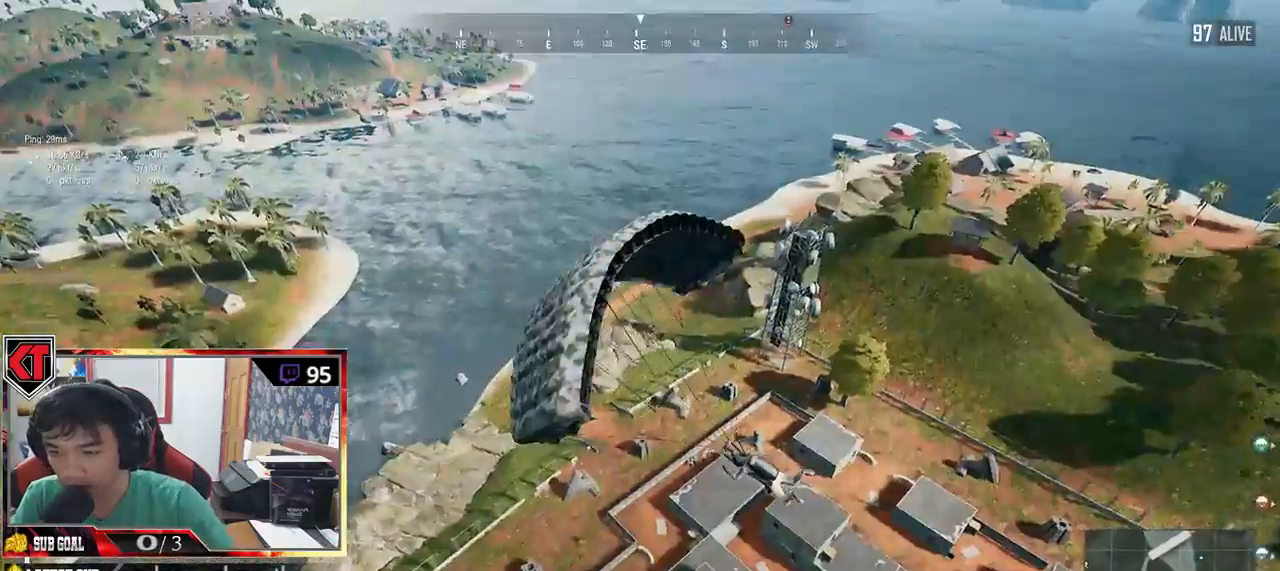
{"keys": ["d", "w"], "mouse": [], "events": [[100, "d", "down"]]}
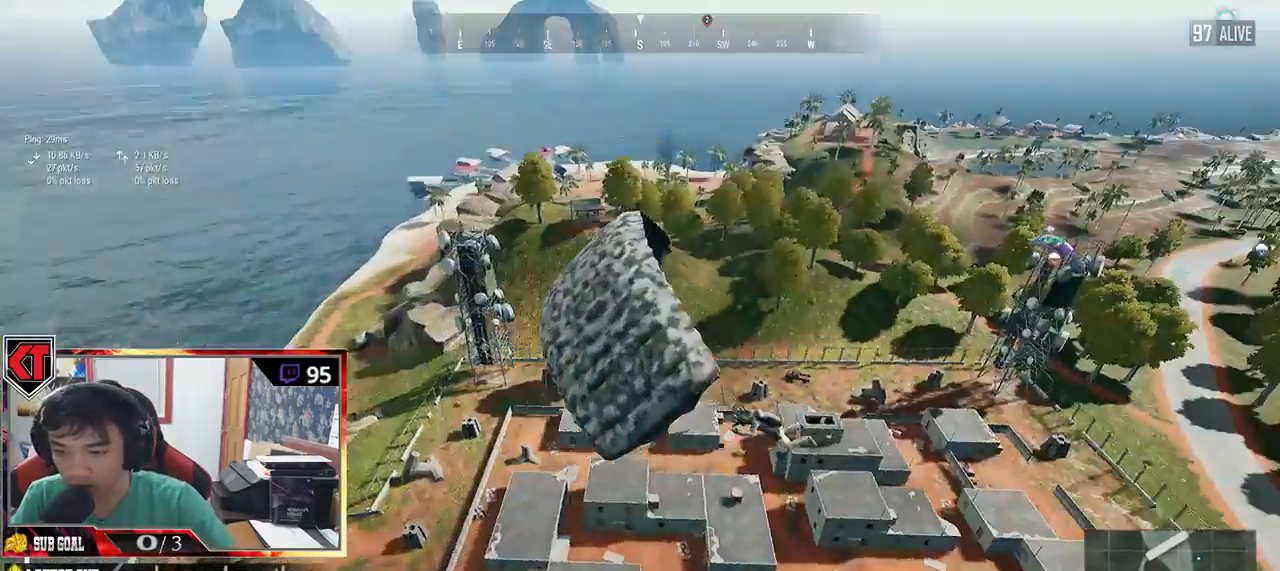
{"keys": ["d", "w"], "mouse": [], "events": []}
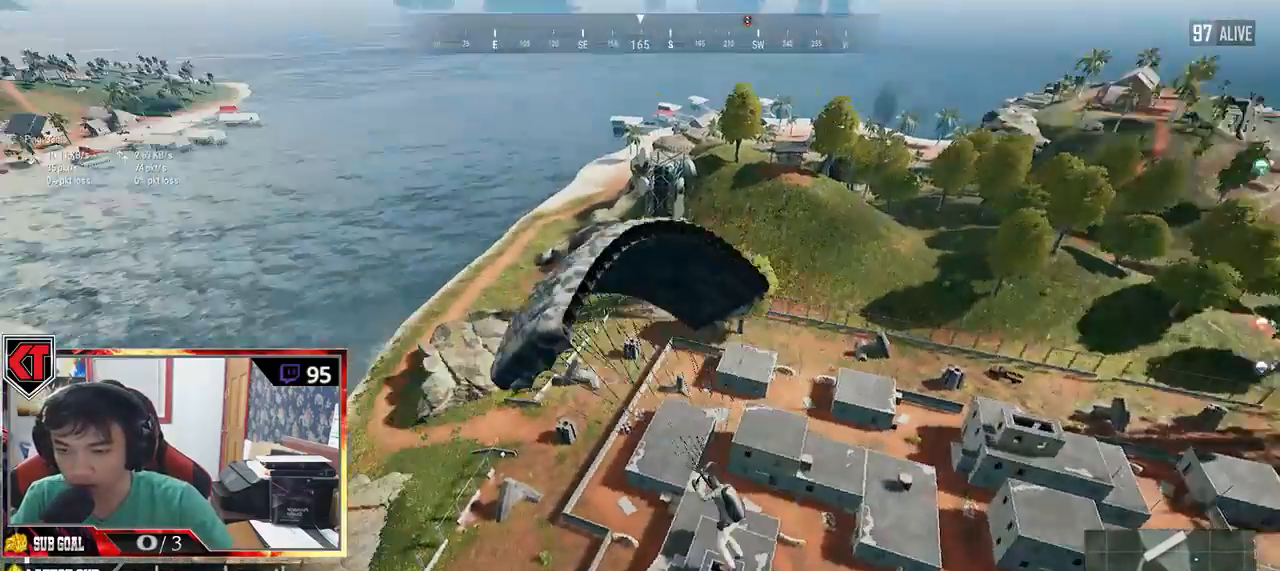
{"keys": ["d", "w"], "mouse": [], "events": []}
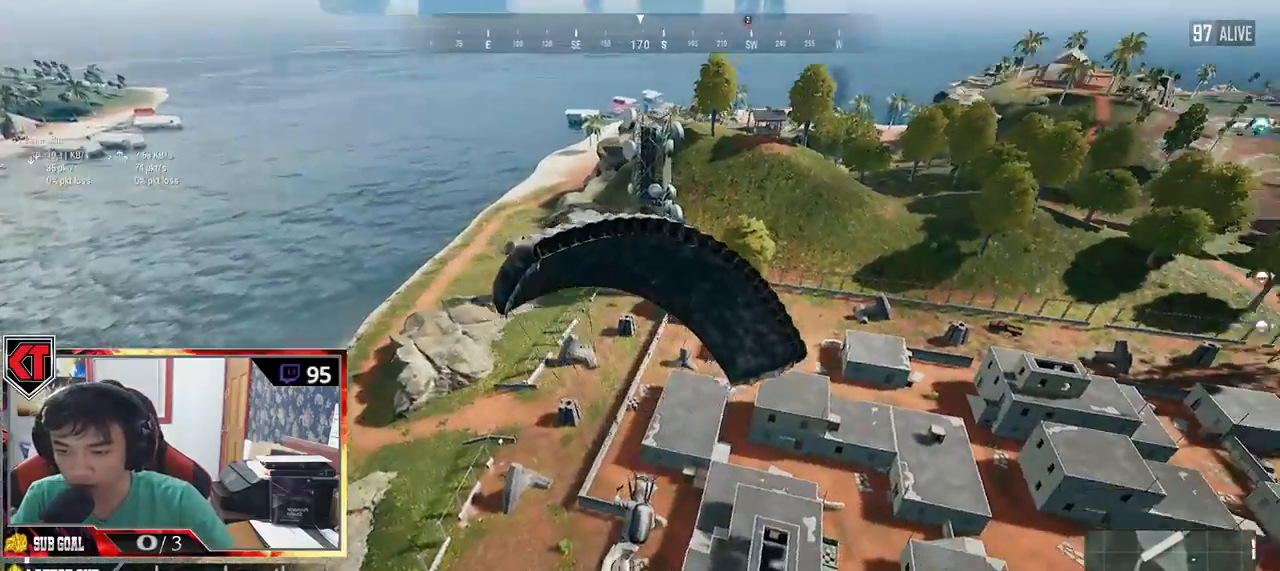
{"keys": ["d", "w"], "mouse": [], "events": []}
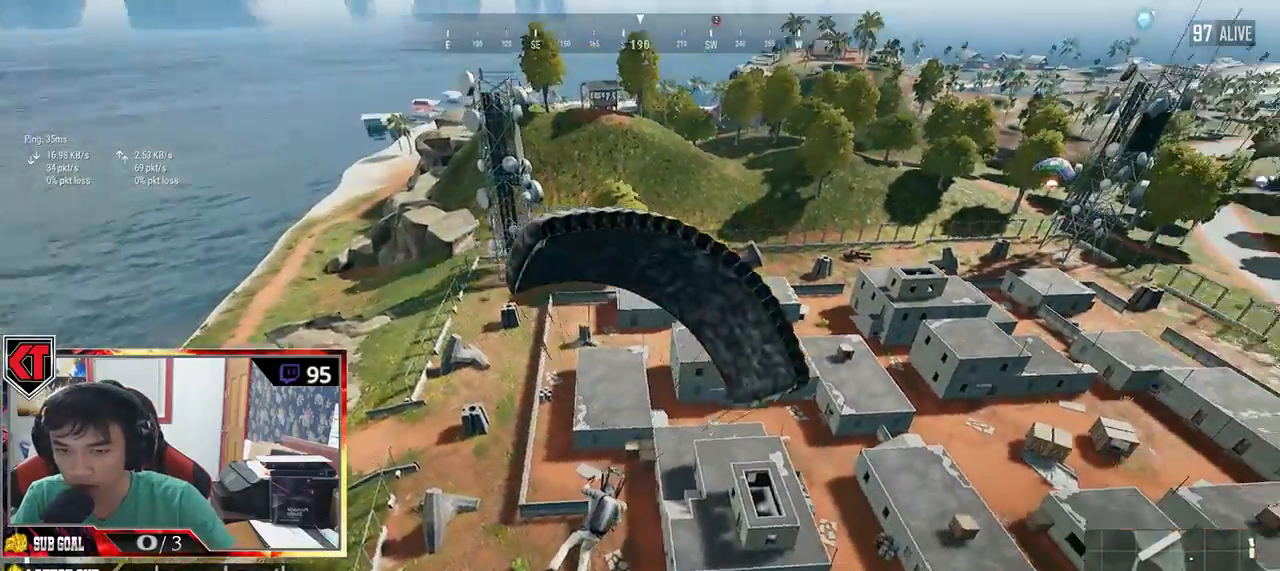
{"keys": ["d", "w"], "mouse": [], "events": []}
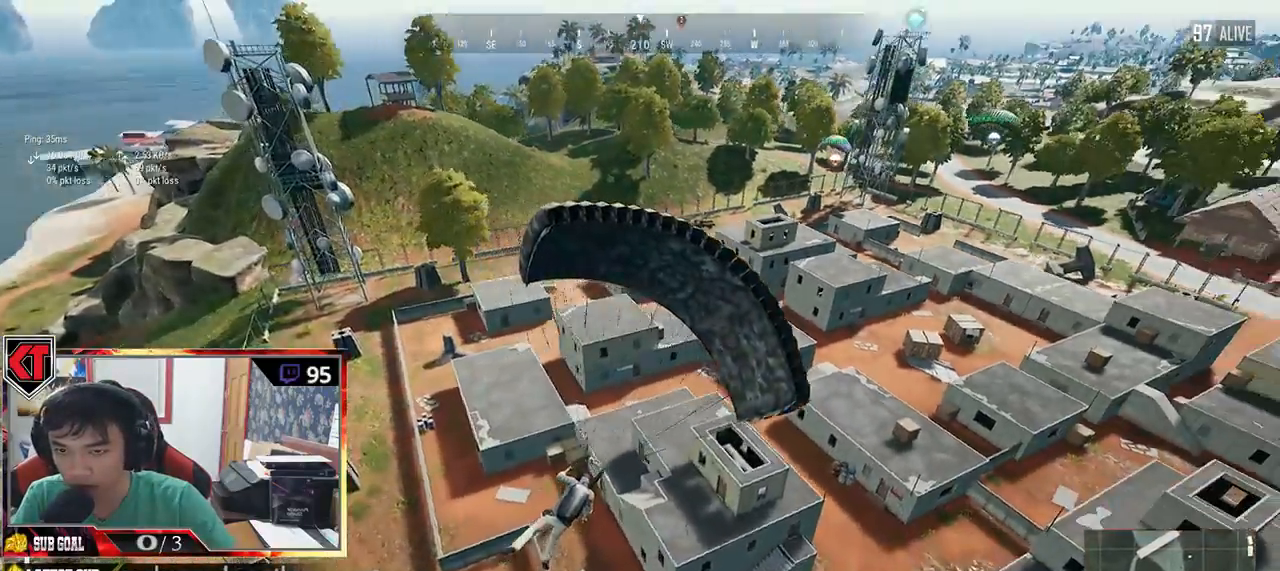
{"keys": ["d", "w"], "mouse": [], "events": []}
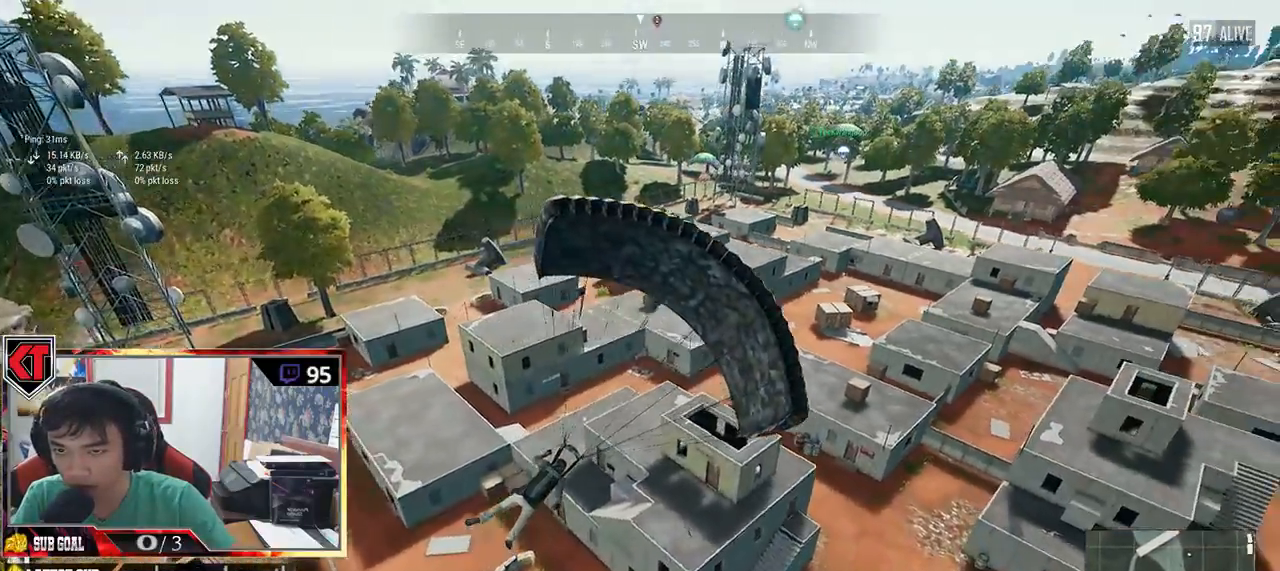
{"keys": ["d", "w"], "mouse": [], "events": []}
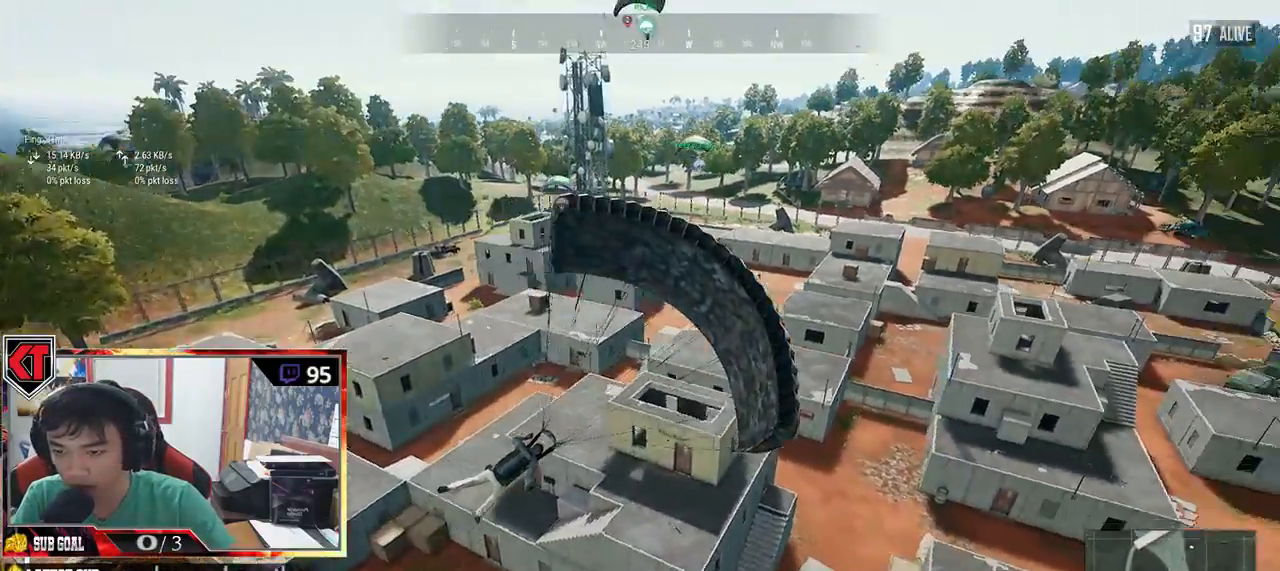
{"keys": ["w"], "mouse": [], "events": [[200, "d", "up"]]}
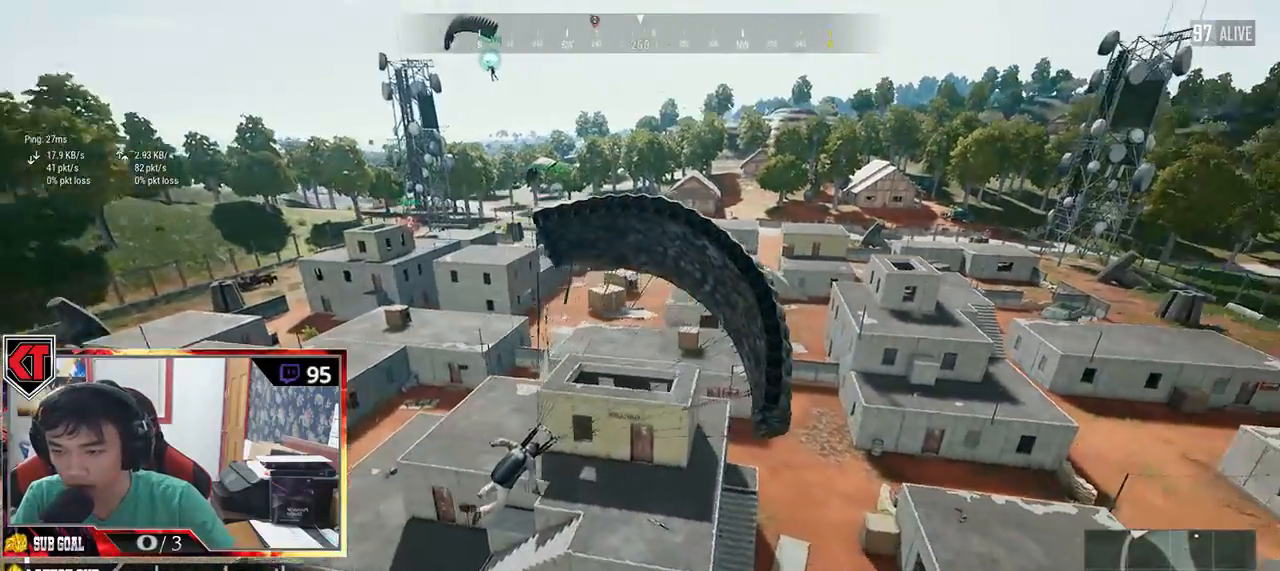
{"keys": ["w"], "mouse": [], "events": []}